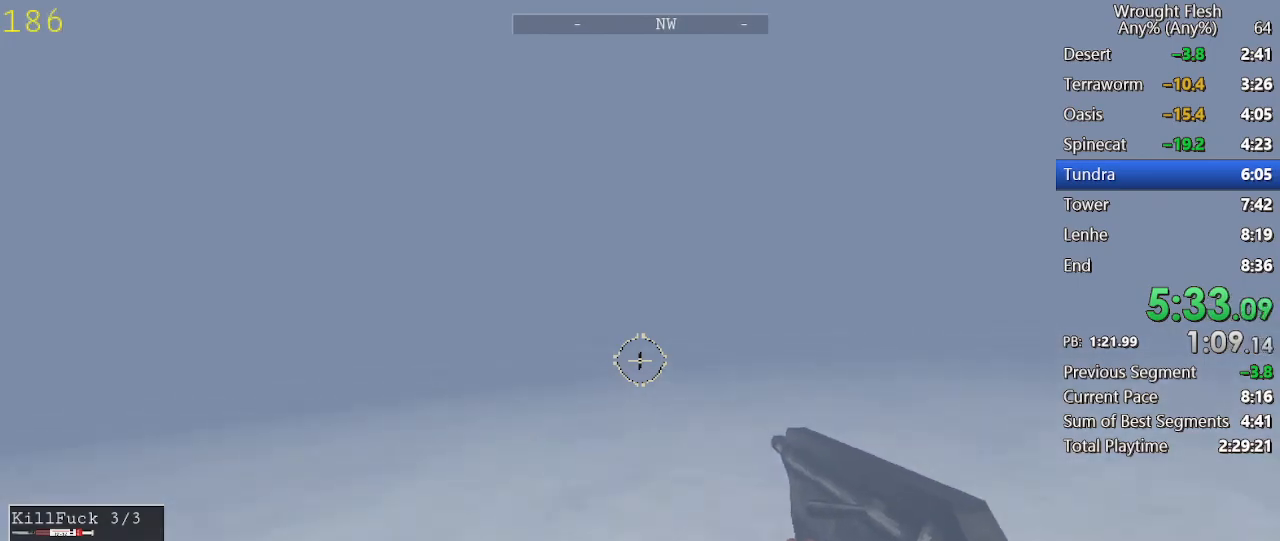
Gameplay with keyboard and mouse; each line is a JSON object with the keys and mouse buttons held at the frame after it. "events" lists presses ("down") and releases ("up") of "1", "2", "3", "4", "5", "a", "alt", "c", "caps_lock", "ctrl", "d", "e", "f", "g", "q", "r", "s", "shift", "space", "t", "tab", "v", "w", "x", "z", "mouse_left", "mouse_wheel" and "mouse_right" between this image and that frame as [ms after this image, input, new state], when the widget could be followed in between. "mouse_left", "mouse_wheel", "mouse_right" = the "left", "wheel", "right" buttons of the "mouse" list. No other keys are recorded. "wheel" means that the mouse wheel is clicked or scrolled. Not read: mouse_move.
{"keys": ["w"], "mouse": [], "events": []}
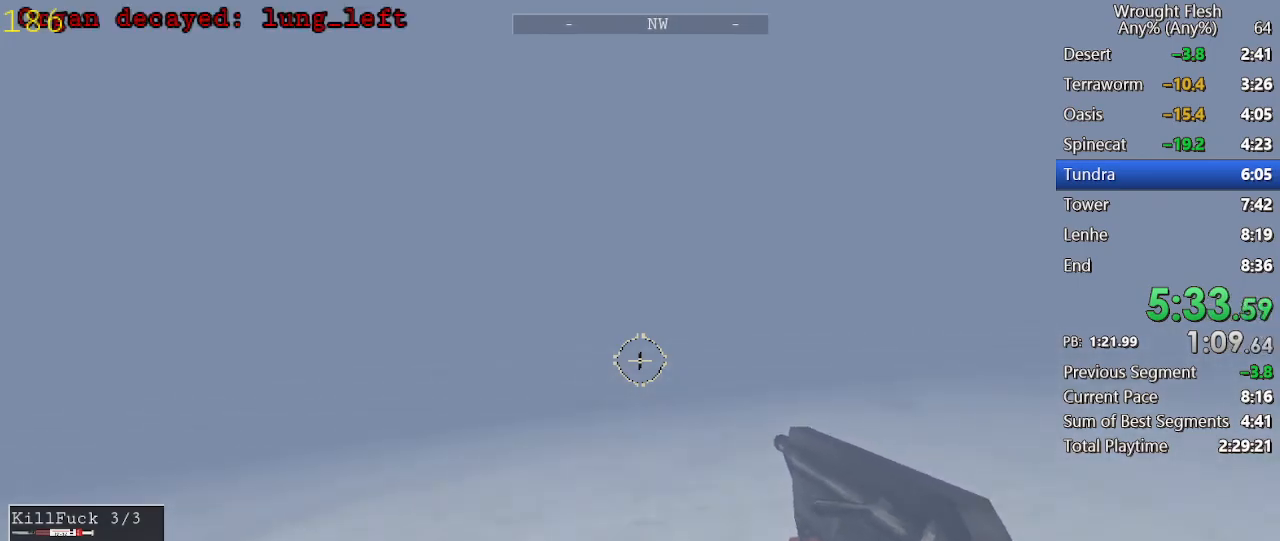
{"keys": ["w"], "mouse": [], "events": []}
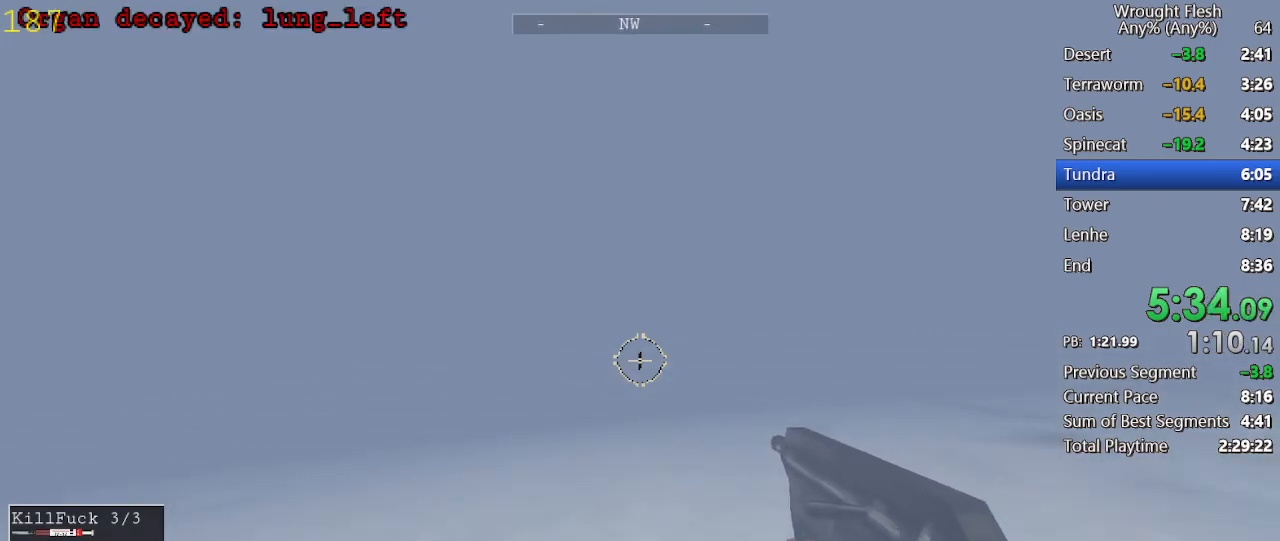
{"keys": ["w"], "mouse": [], "events": []}
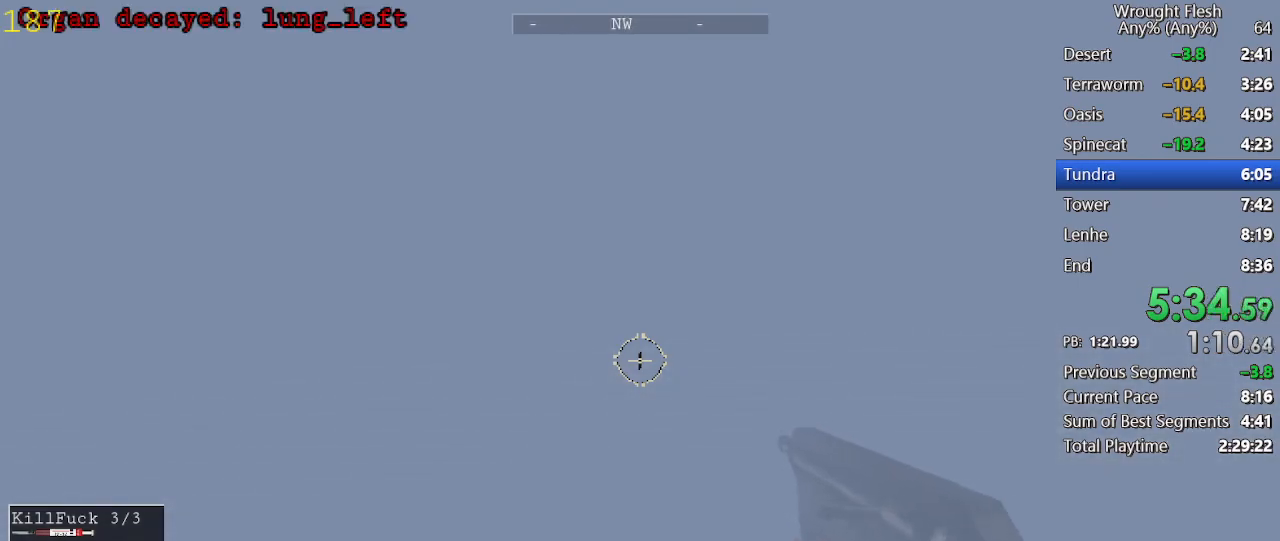
{"keys": ["w"], "mouse": [], "events": []}
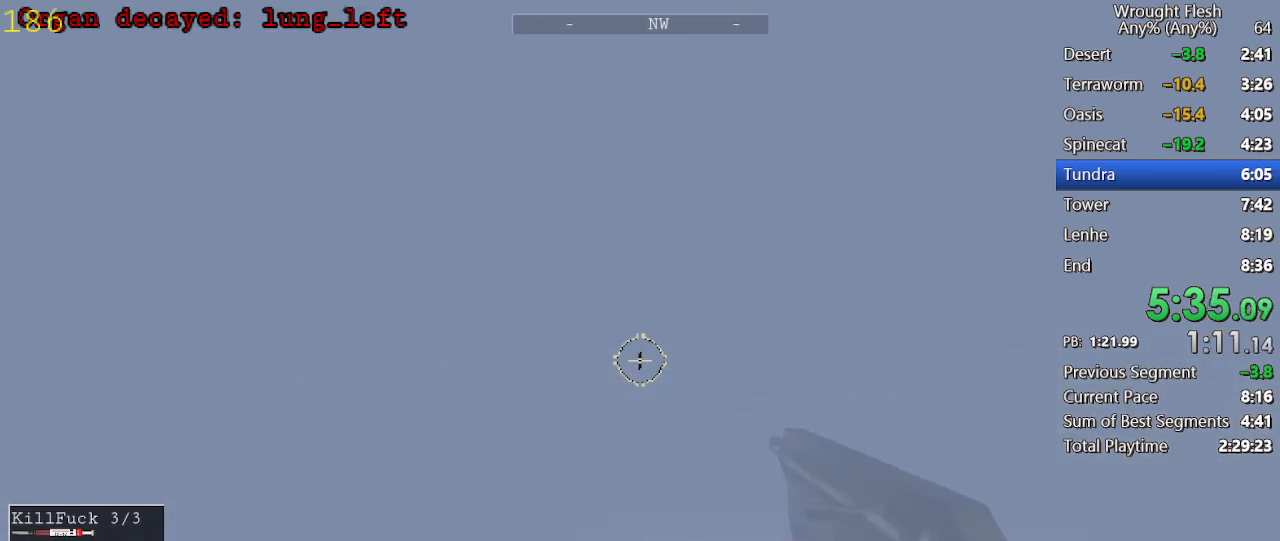
{"keys": ["shift", "w"], "mouse": [], "events": [[200, "shift", "down"]]}
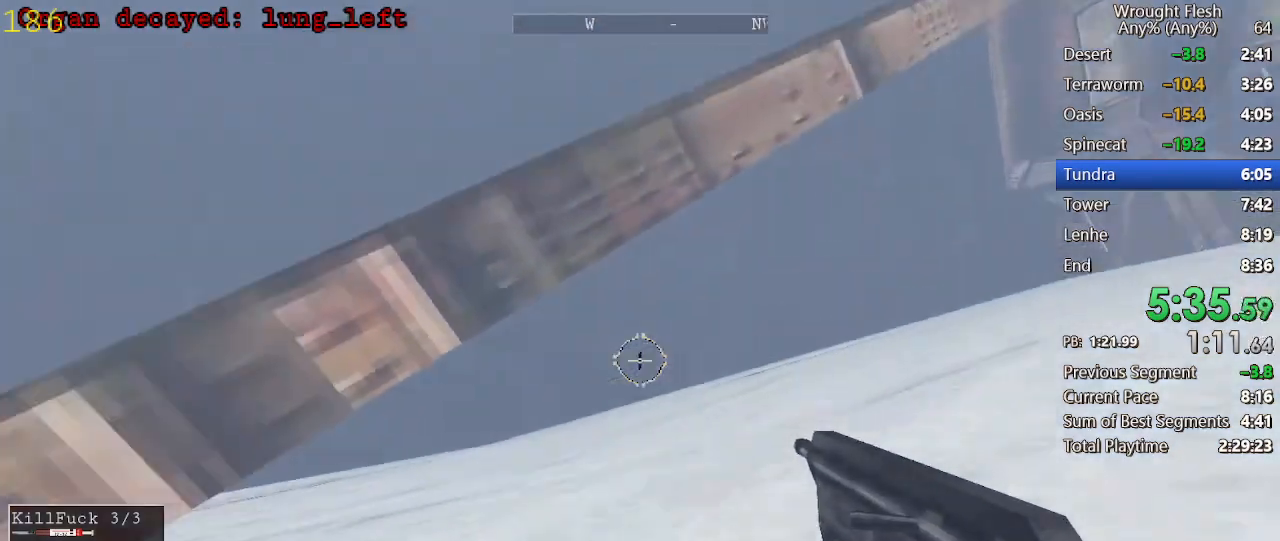
{"keys": ["w"], "mouse": [], "events": [[83, "shift", "up"]]}
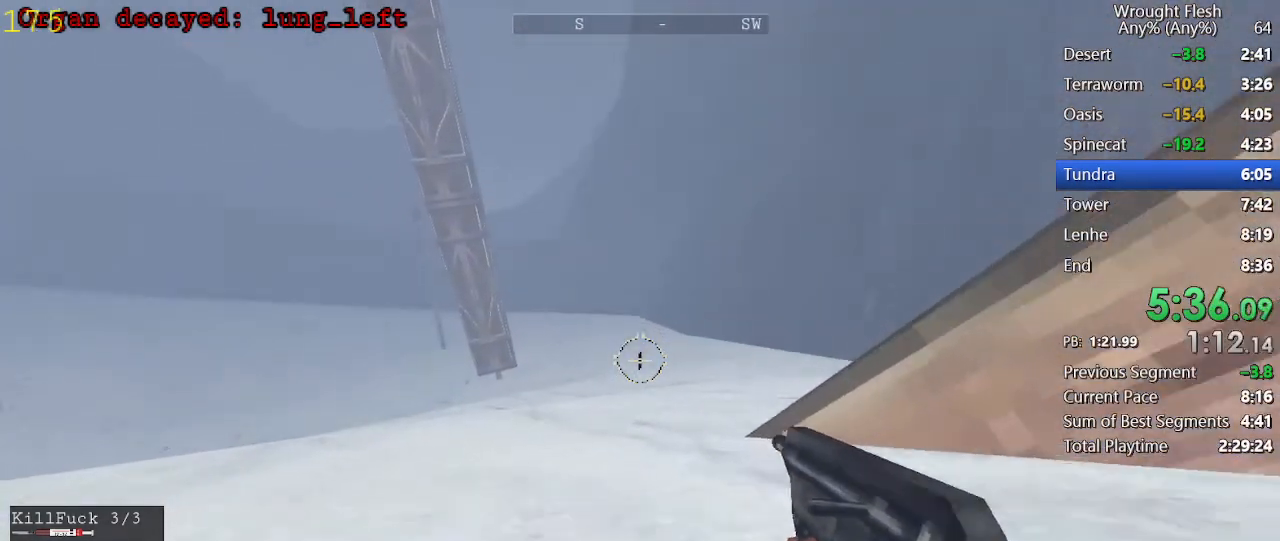
{"keys": ["w"], "mouse": [], "events": []}
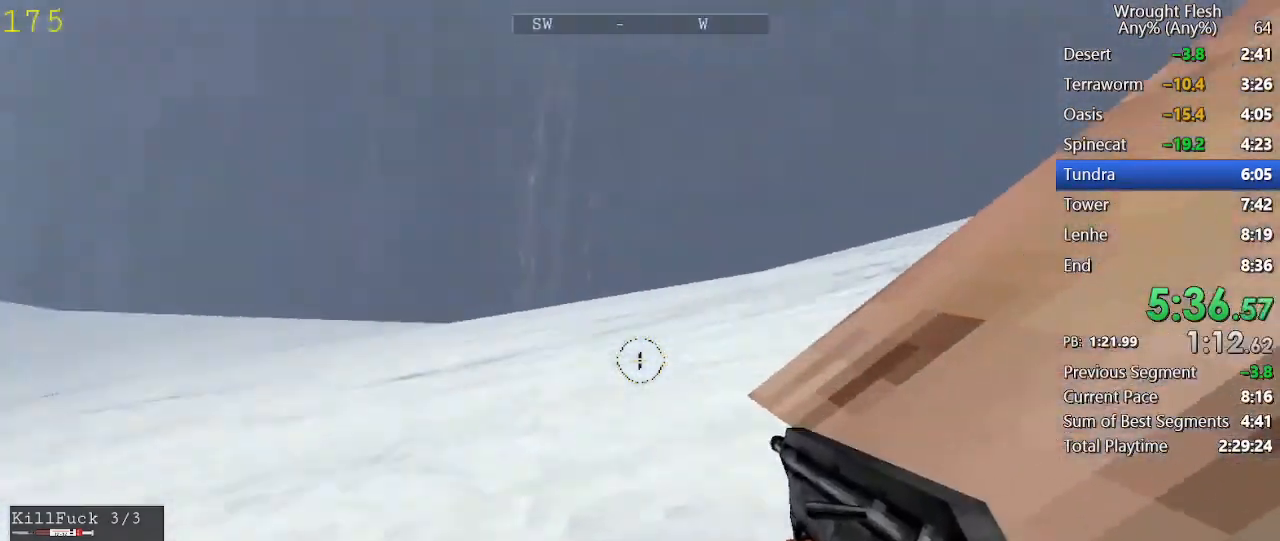
{"keys": ["w"], "mouse": [], "events": [[433, "space", "down"], [483, "space", "up"]]}
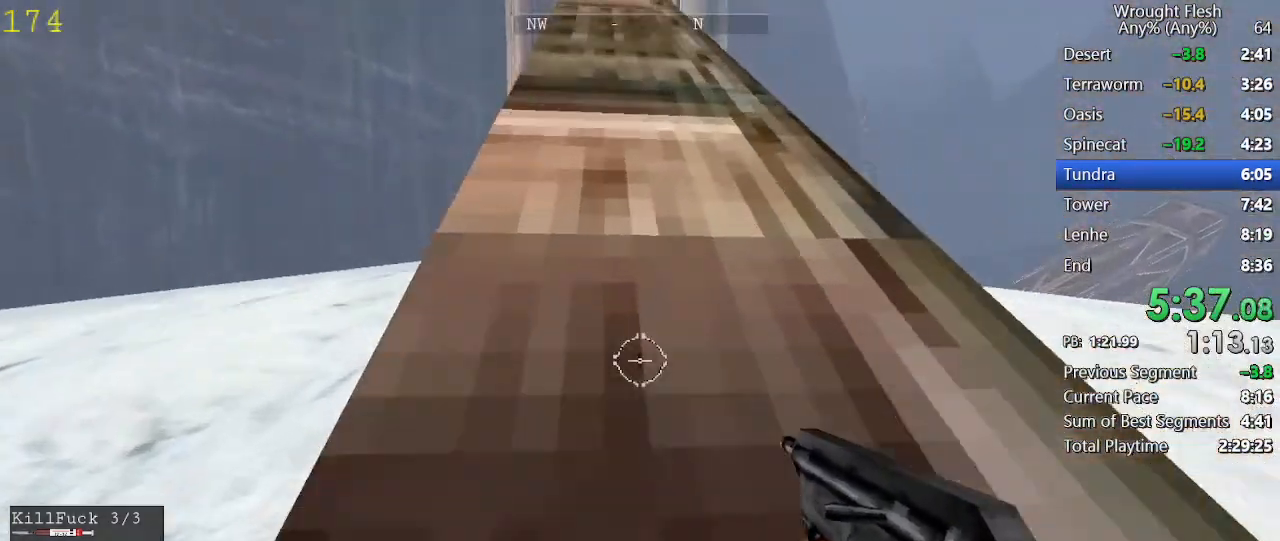
{"keys": ["space", "w"], "mouse": [], "events": [[500, "space", "down"]]}
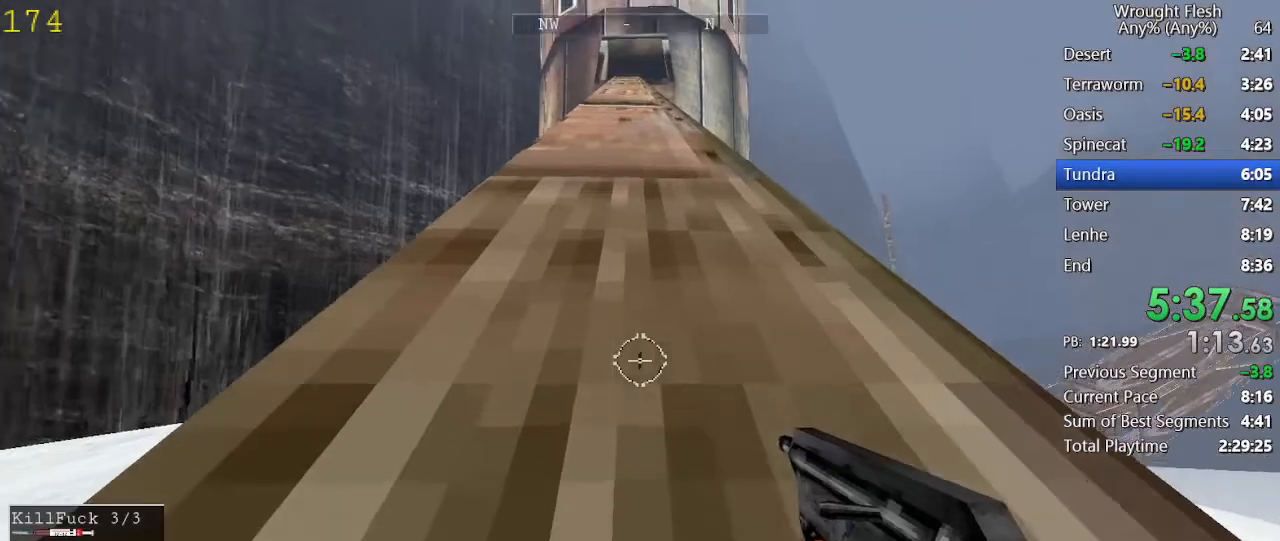
{"keys": ["w"], "mouse": [], "events": [[50, "space", "up"]]}
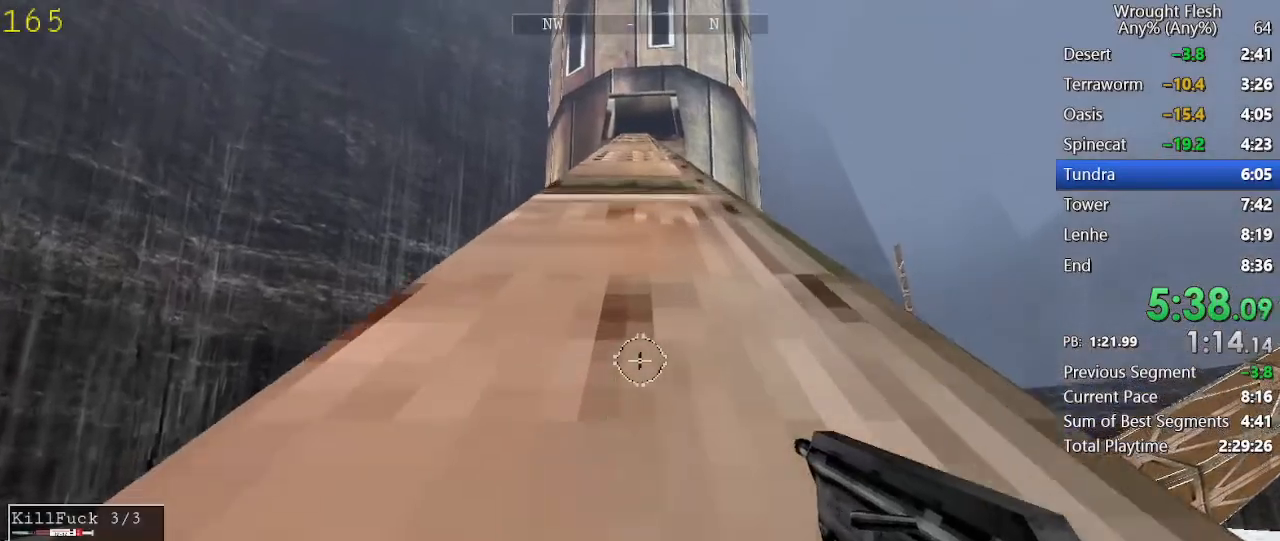
{"keys": ["w"], "mouse": [], "events": [[150, "space", "down"], [250, "space", "up"]]}
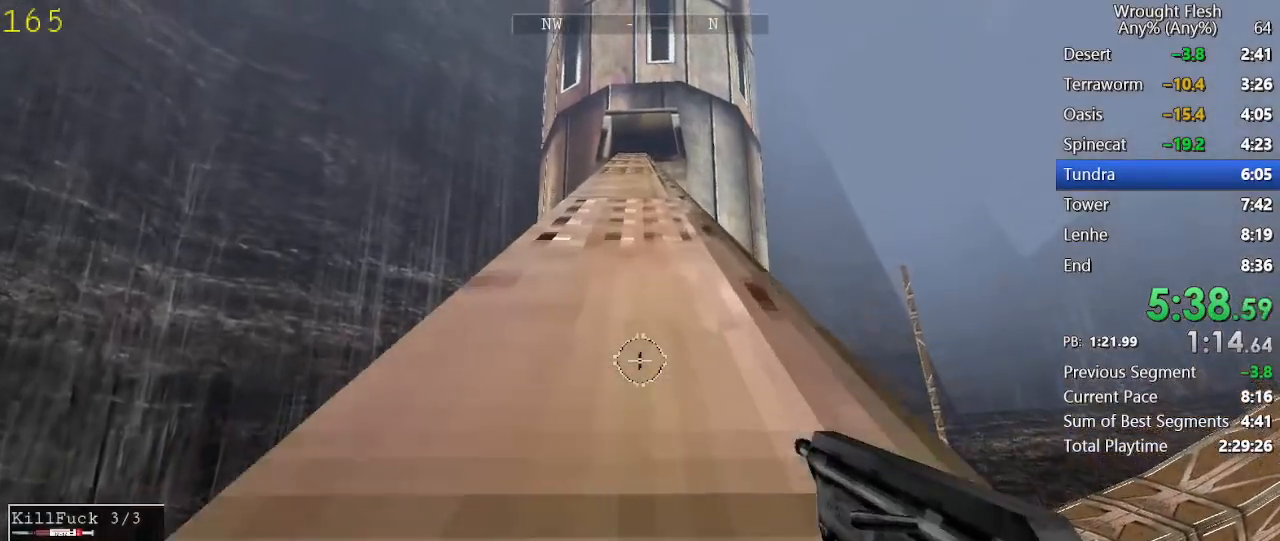
{"keys": ["w"], "mouse": [], "events": [[217, "space", "down"], [317, "space", "up"]]}
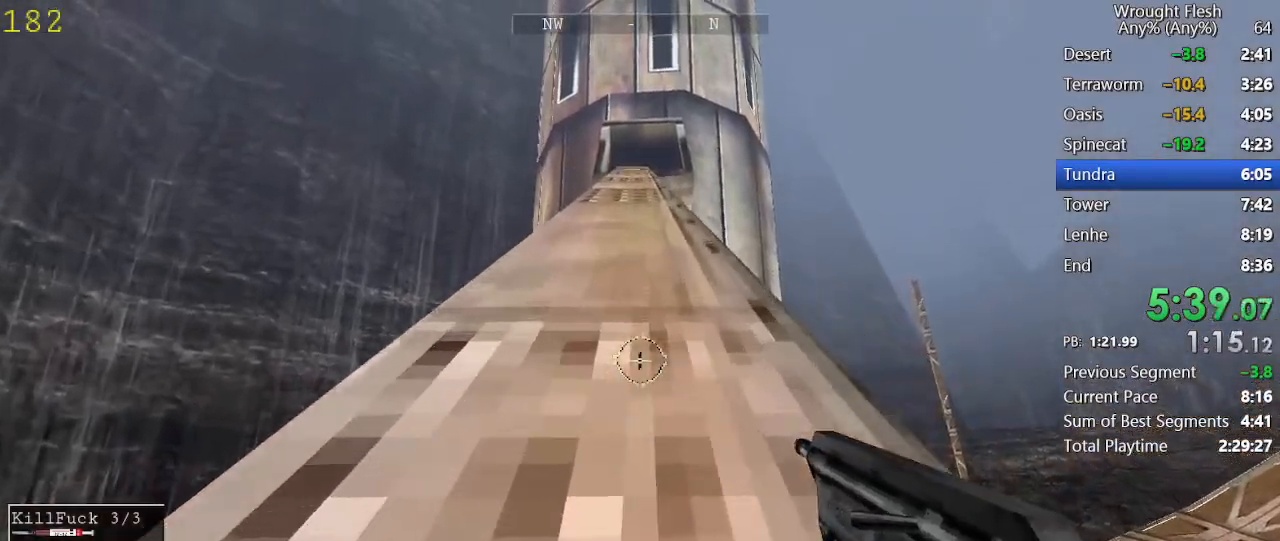
{"keys": ["w"], "mouse": [], "events": [[333, "space", "down"], [417, "space", "up"]]}
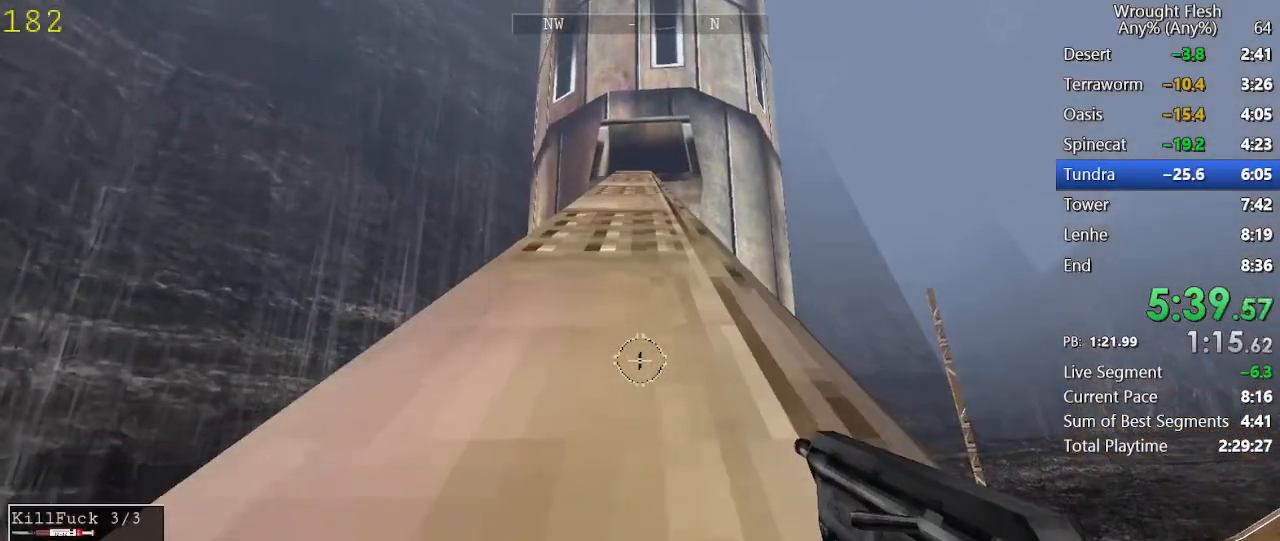
{"keys": ["space", "w"], "mouse": [], "events": [[383, "space", "down"]]}
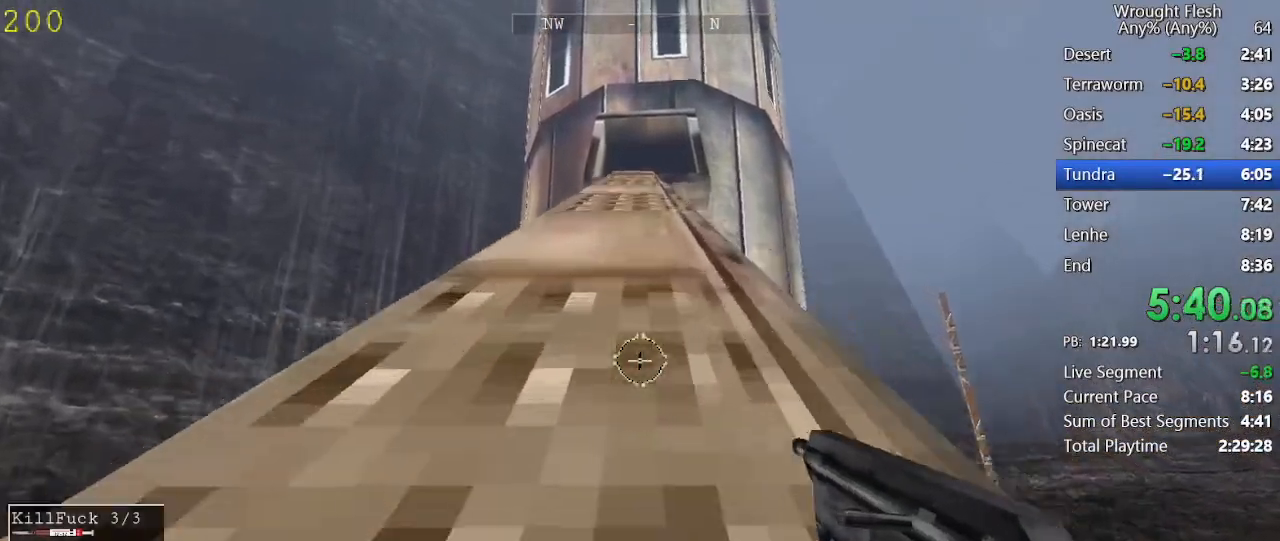
{"keys": ["space", "w"], "mouse": [], "events": [[33, "space", "up"], [500, "space", "down"]]}
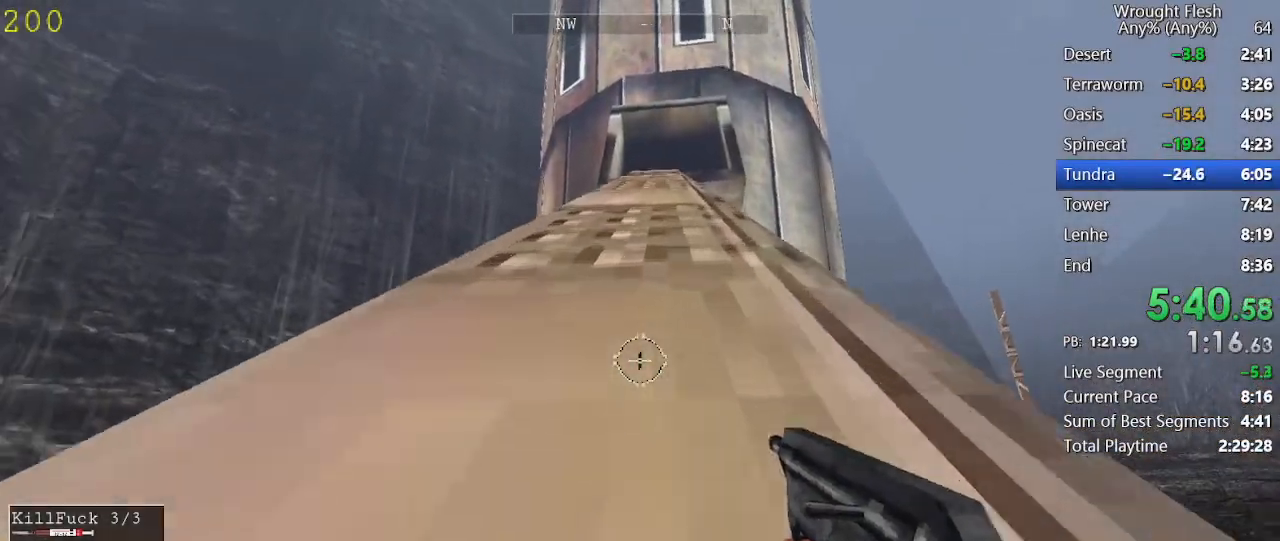
{"keys": ["w"], "mouse": [], "events": [[100, "space", "up"]]}
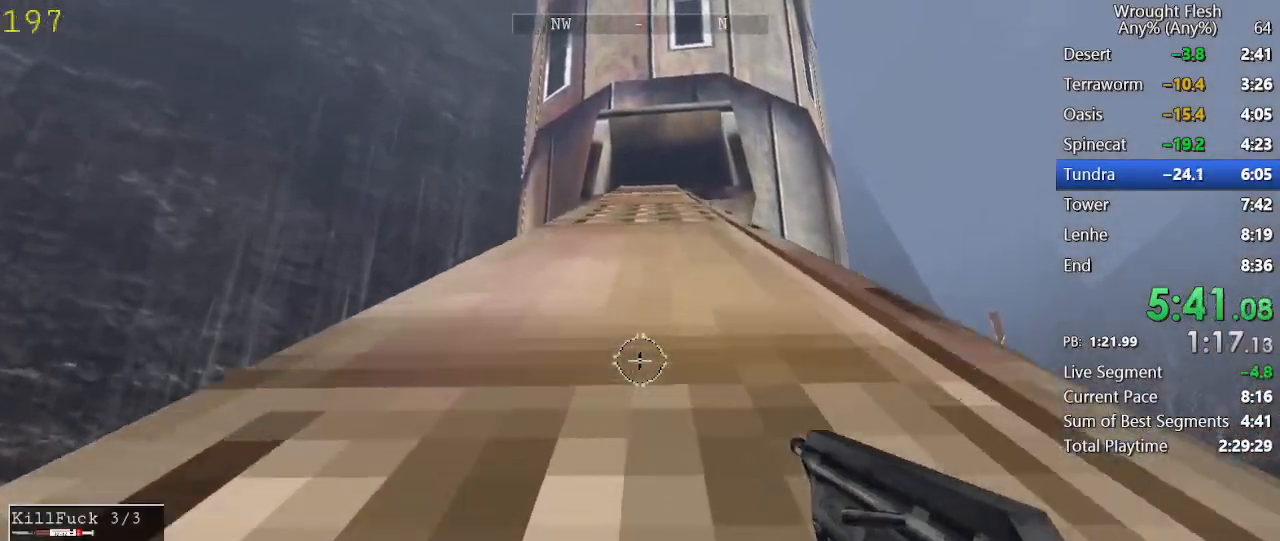
{"keys": ["w"], "mouse": [], "events": [[67, "space", "down"], [200, "space", "up"]]}
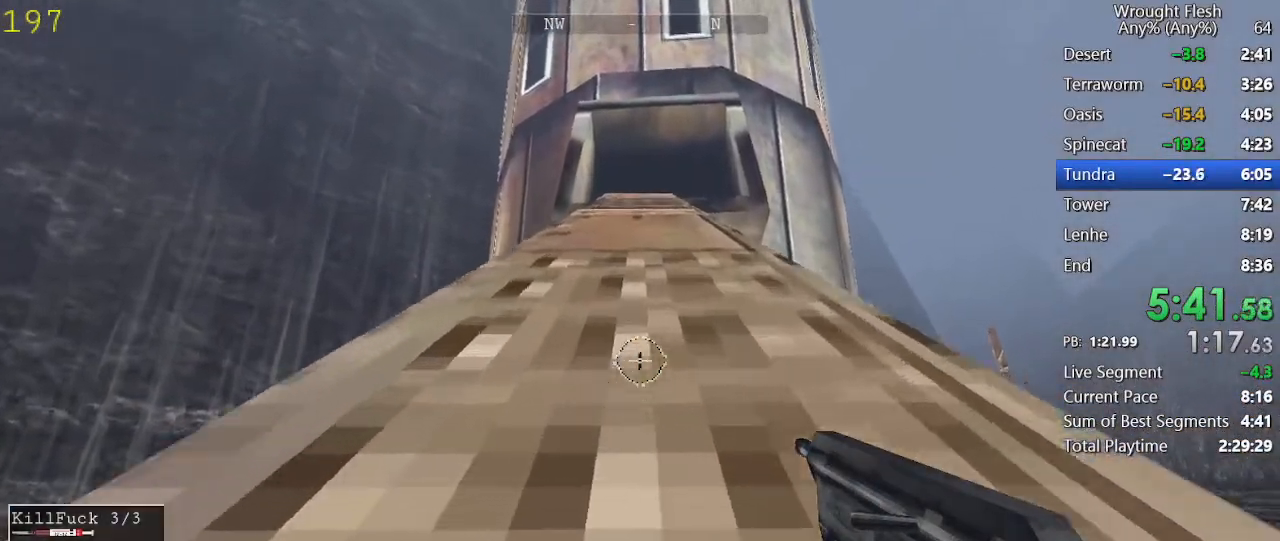
{"keys": ["w"], "mouse": [], "events": [[83, "space", "down"], [217, "space", "up"]]}
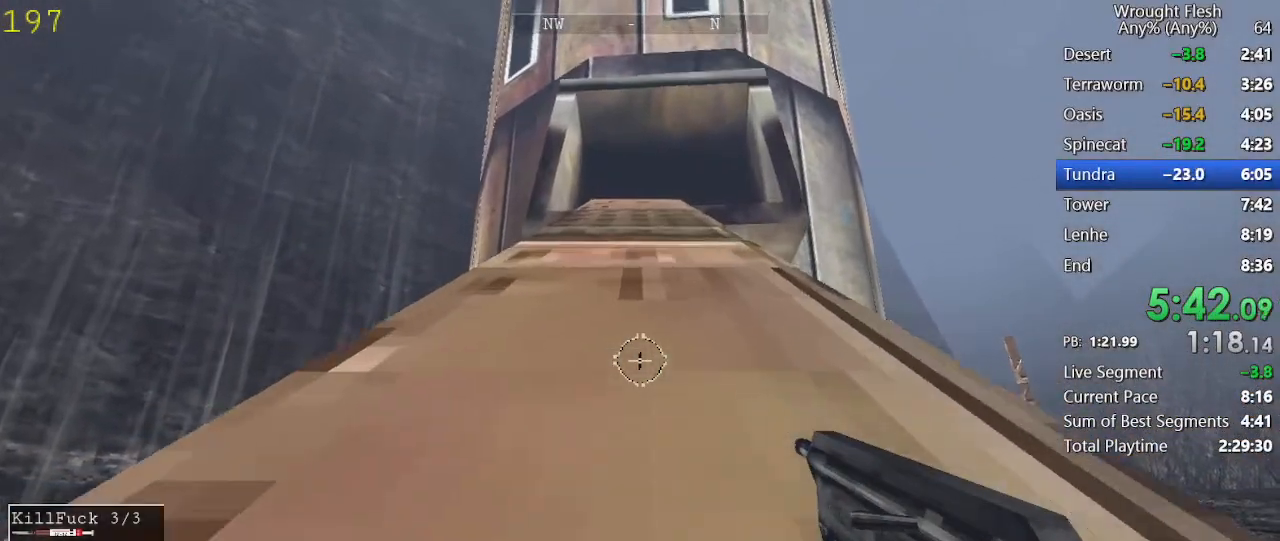
{"keys": ["w"], "mouse": [], "events": [[133, "space", "down"], [233, "space", "up"]]}
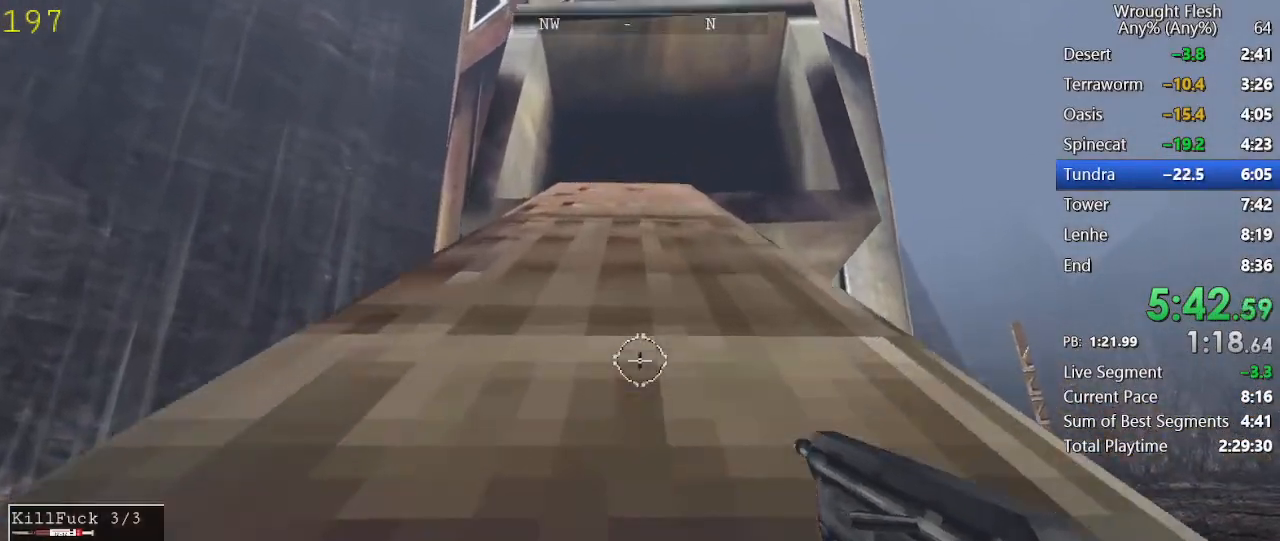
{"keys": ["w"], "mouse": [], "events": [[200, "space", "down"], [300, "space", "up"]]}
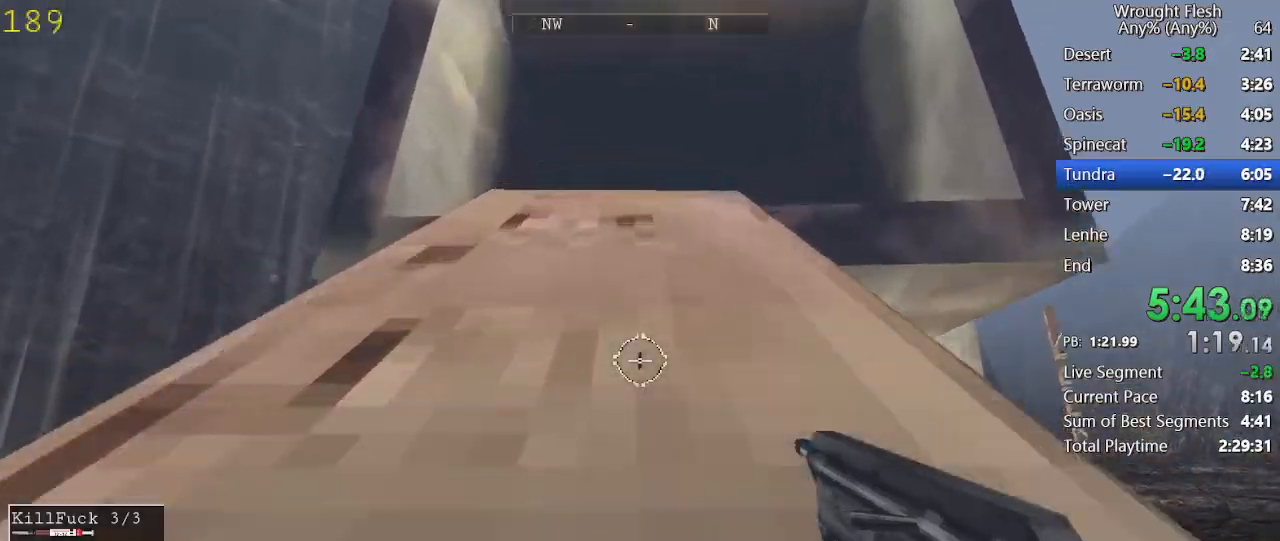
{"keys": ["w"], "mouse": [], "events": [[267, "space", "down"], [400, "space", "up"]]}
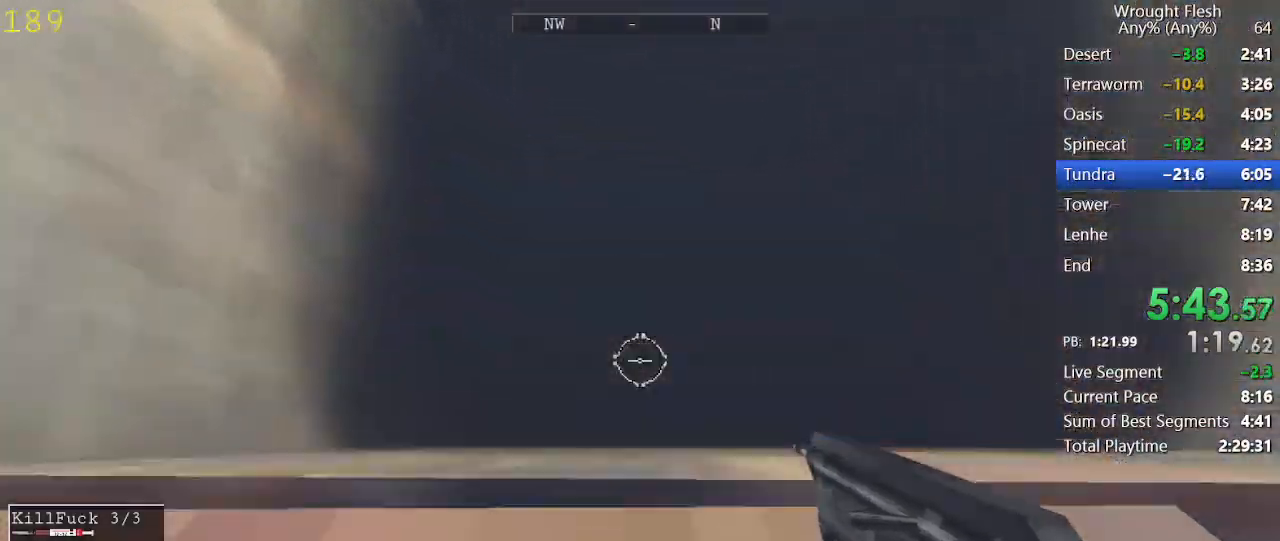
{"keys": ["w"], "mouse": [], "events": []}
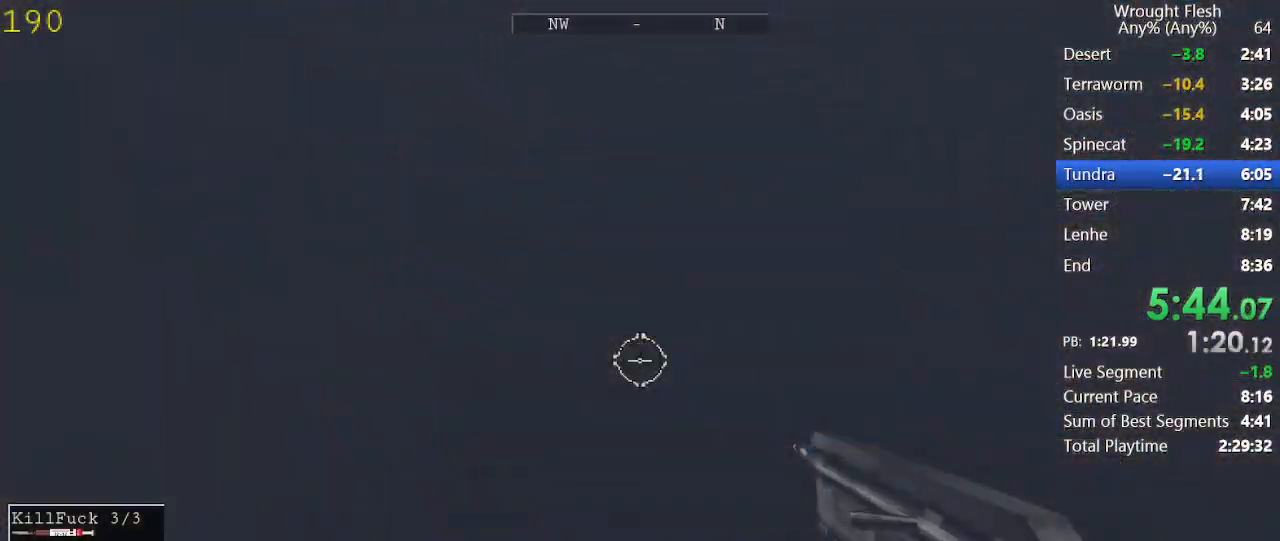
{"keys": ["w"], "mouse": [], "events": []}
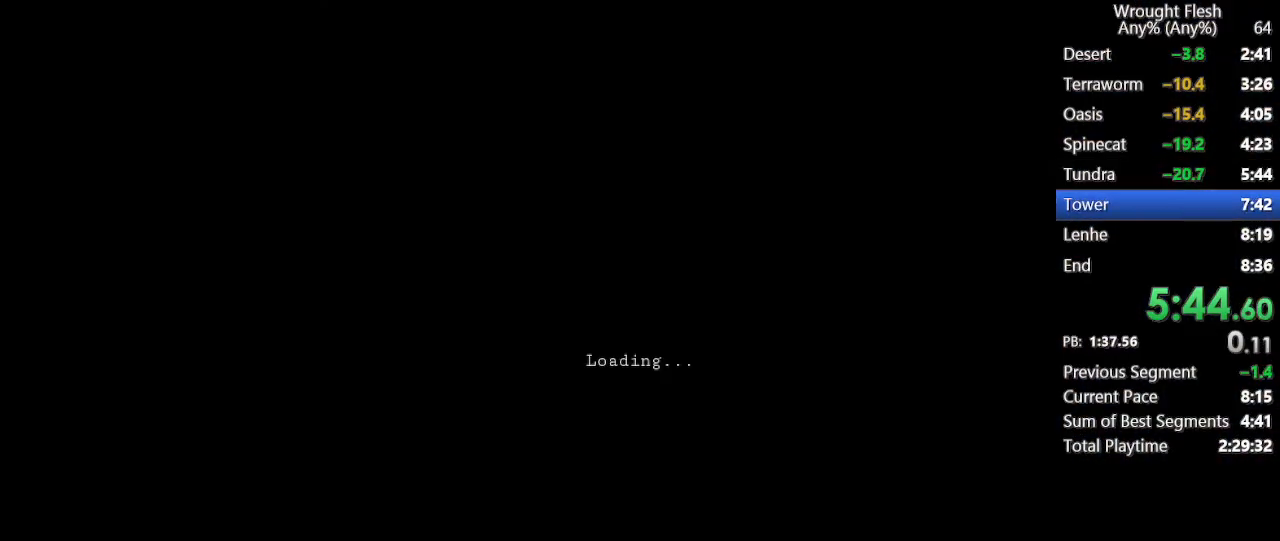
{"keys": ["w"], "mouse": [], "events": []}
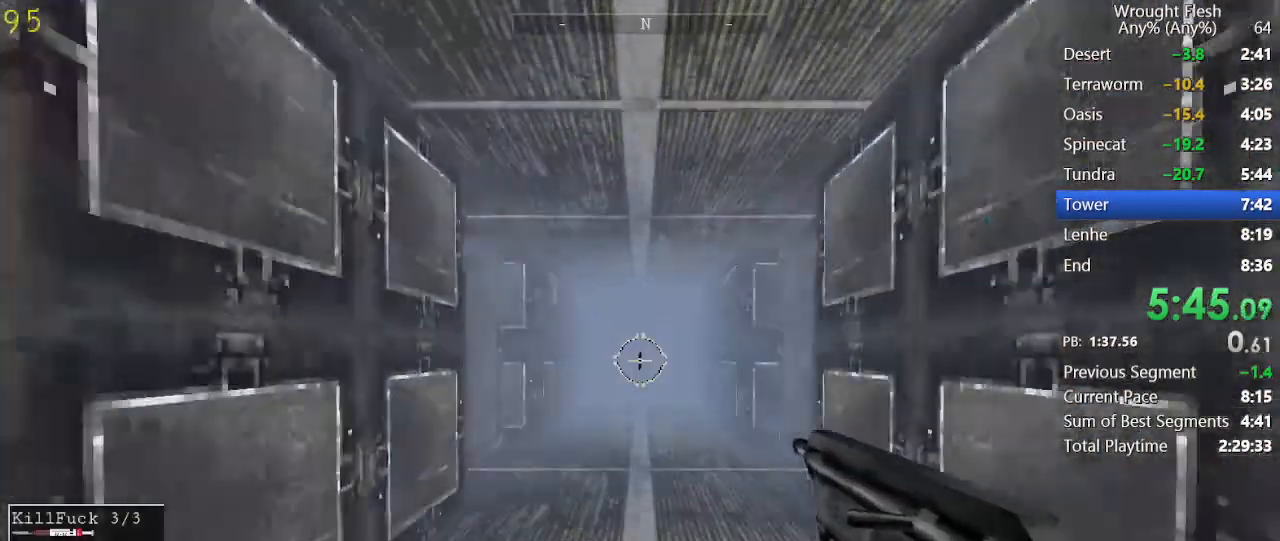
{"keys": ["w"], "mouse": [], "events": []}
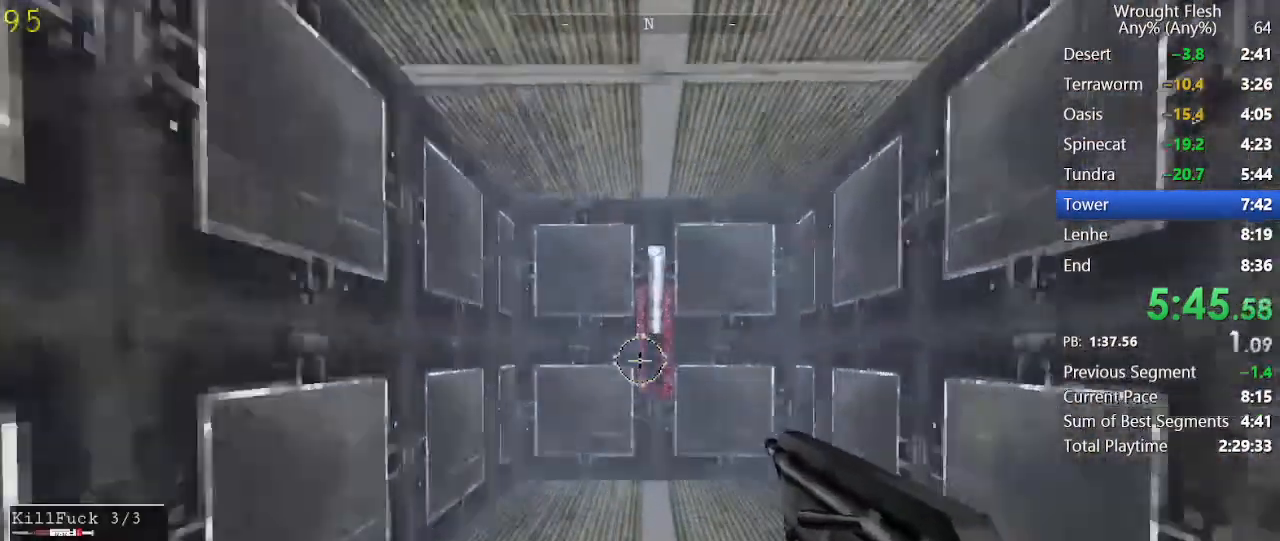
{"keys": ["s"], "mouse": [], "events": [[200, "e", "down"], [250, "w", "up"], [333, "e", "up"], [383, "s", "down"]]}
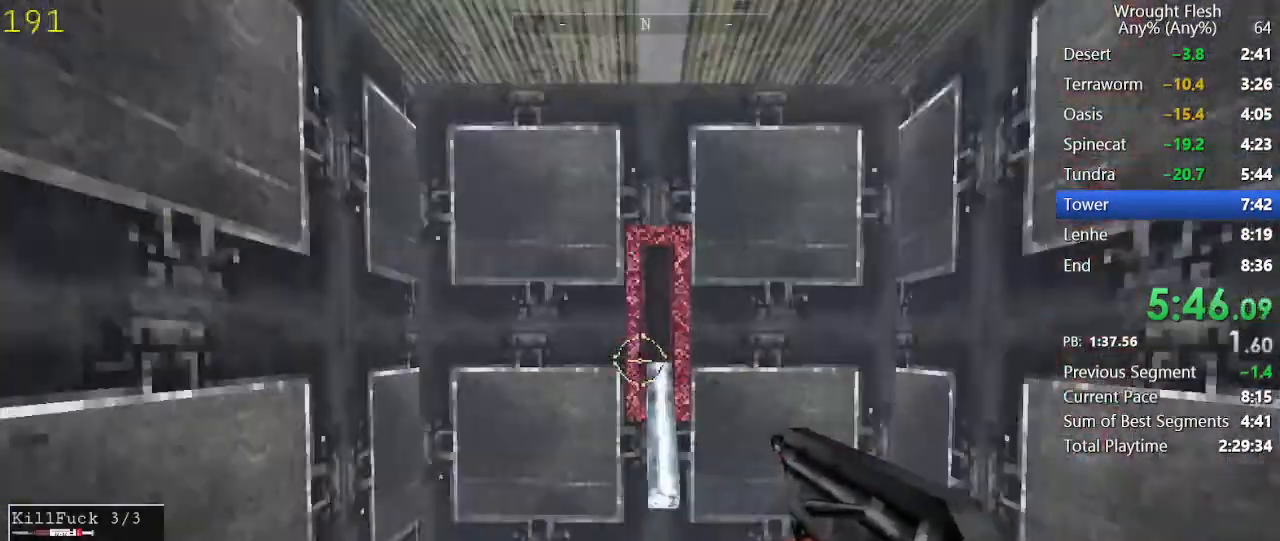
{"keys": ["w"], "mouse": [], "events": [[317, "s", "up"], [400, "w", "down"]]}
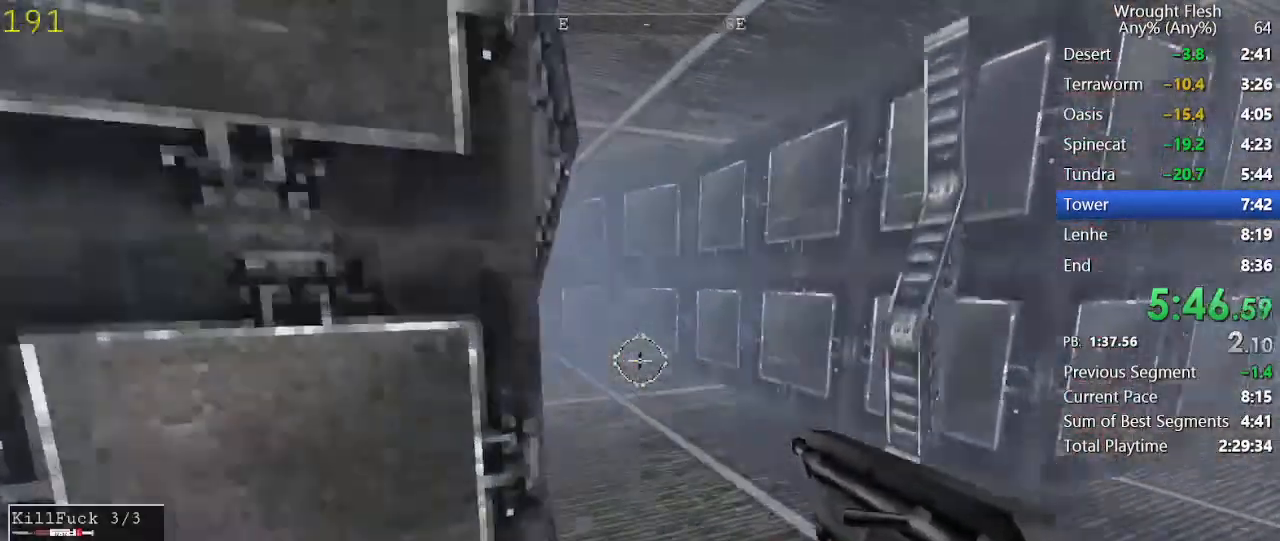
{"keys": ["w"], "mouse": [], "events": []}
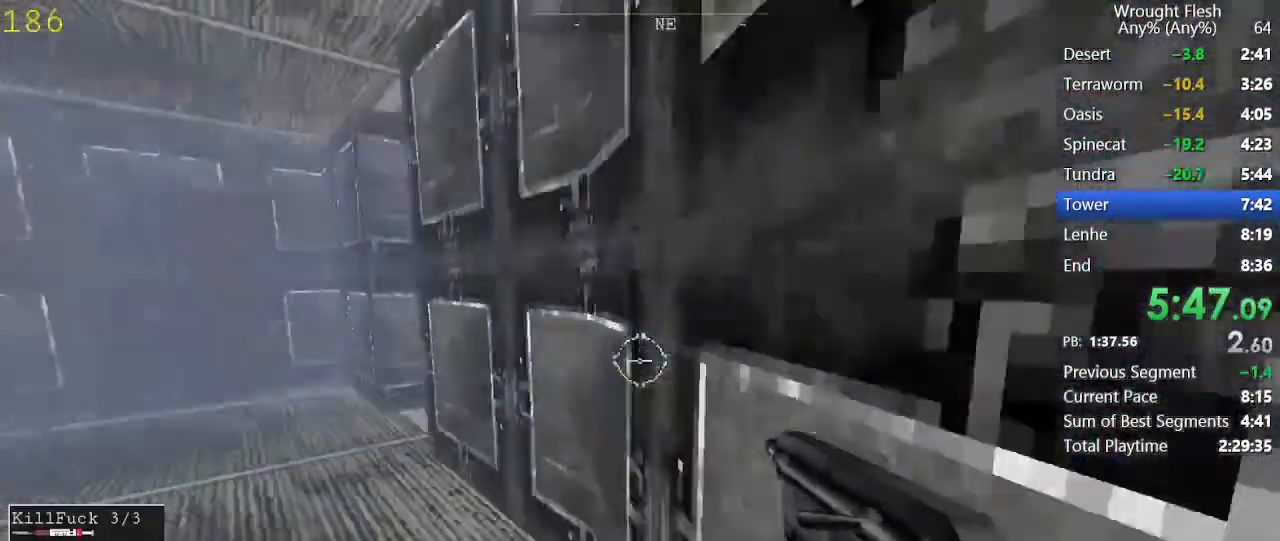
{"keys": [], "mouse": [], "events": [[383, "w", "up"]]}
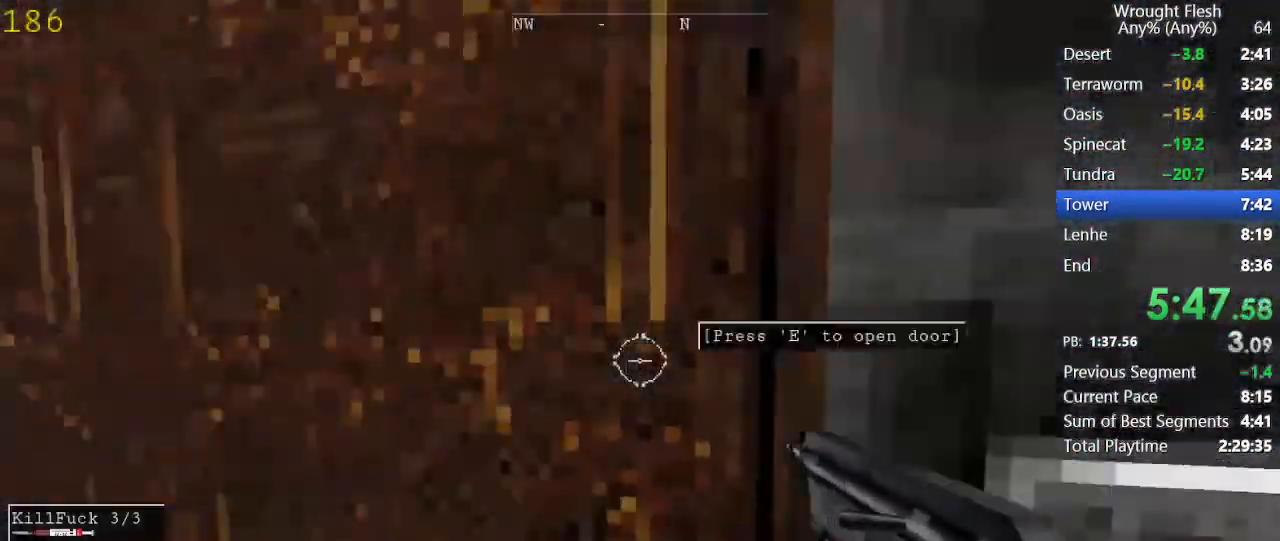
{"keys": [], "mouse": [], "events": [[167, "e", "down"], [267, "e", "up"]]}
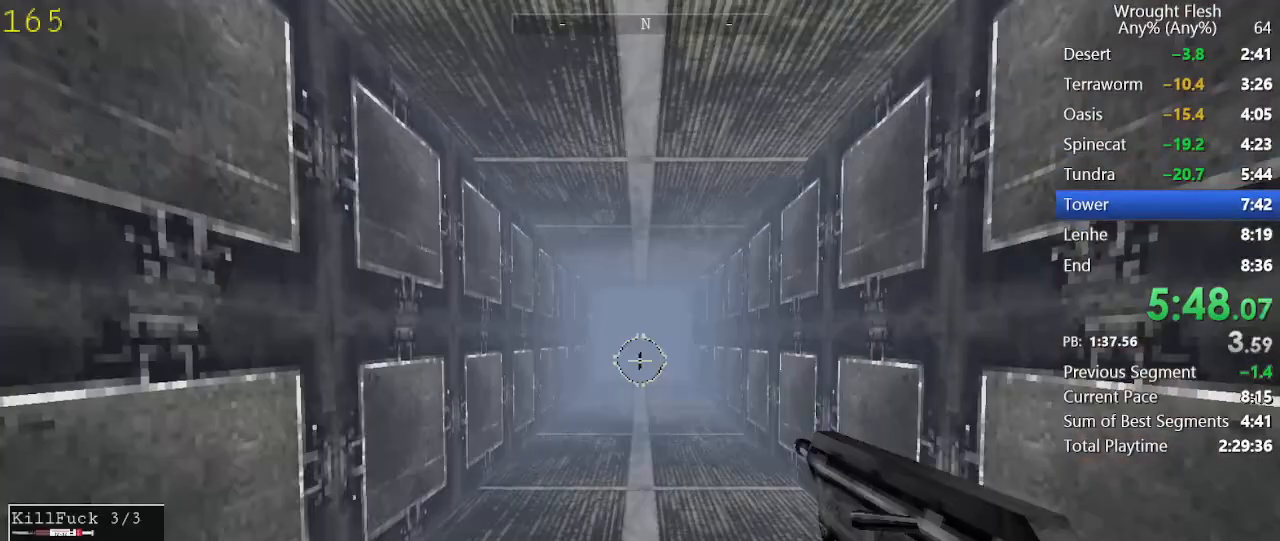
{"keys": ["w"], "mouse": [], "events": [[233, "w", "down"]]}